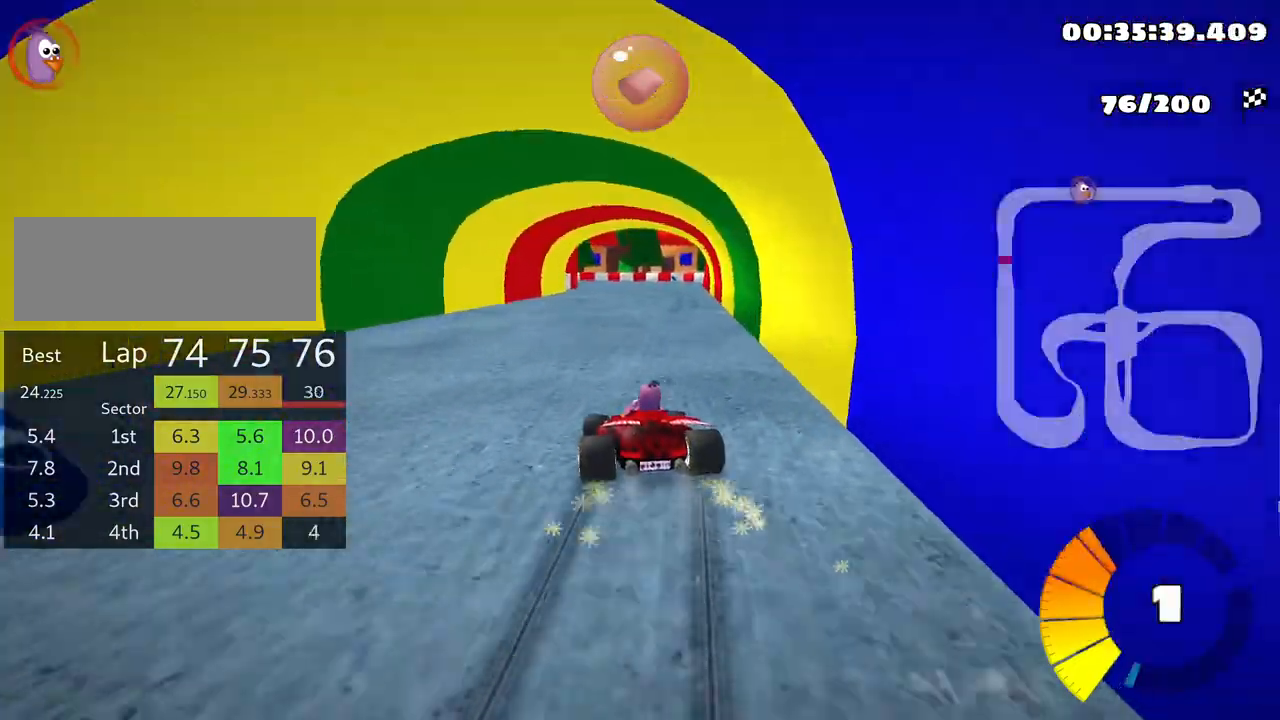
Gameplay with keyboard; each line is a JSON object with the keys held at the frame after it. "events" lists presses ("down") and releases ("up") of "down", "fire", "left", "look", "nitro", "right", "skid" and "up" between this image and that frame as [ms after this image, input, new state], when the widget could be followed in between. No other keys are recorded. Mouse input is not recorded. Key names are as the overlay labels them; some are game actions (e.g. jump) rather than physical keys.
{"keys": ["right", "skid", "up"], "events": []}
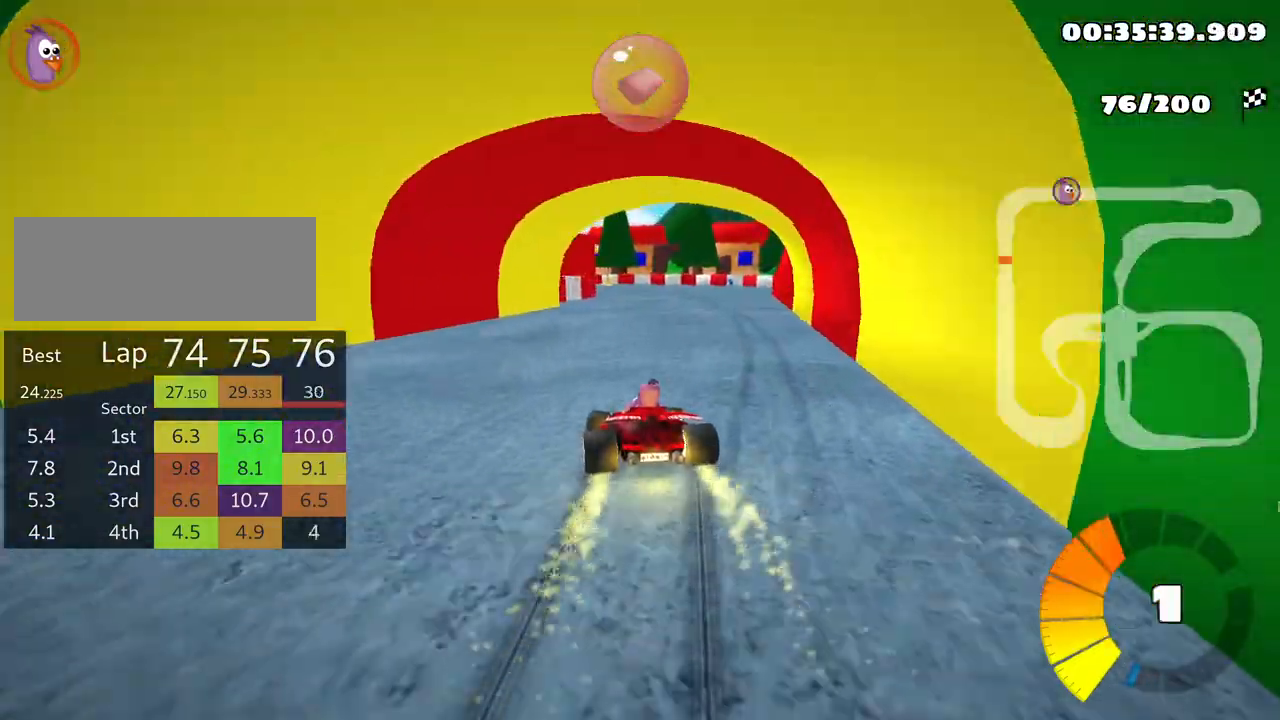
{"keys": ["right", "skid", "up"], "events": []}
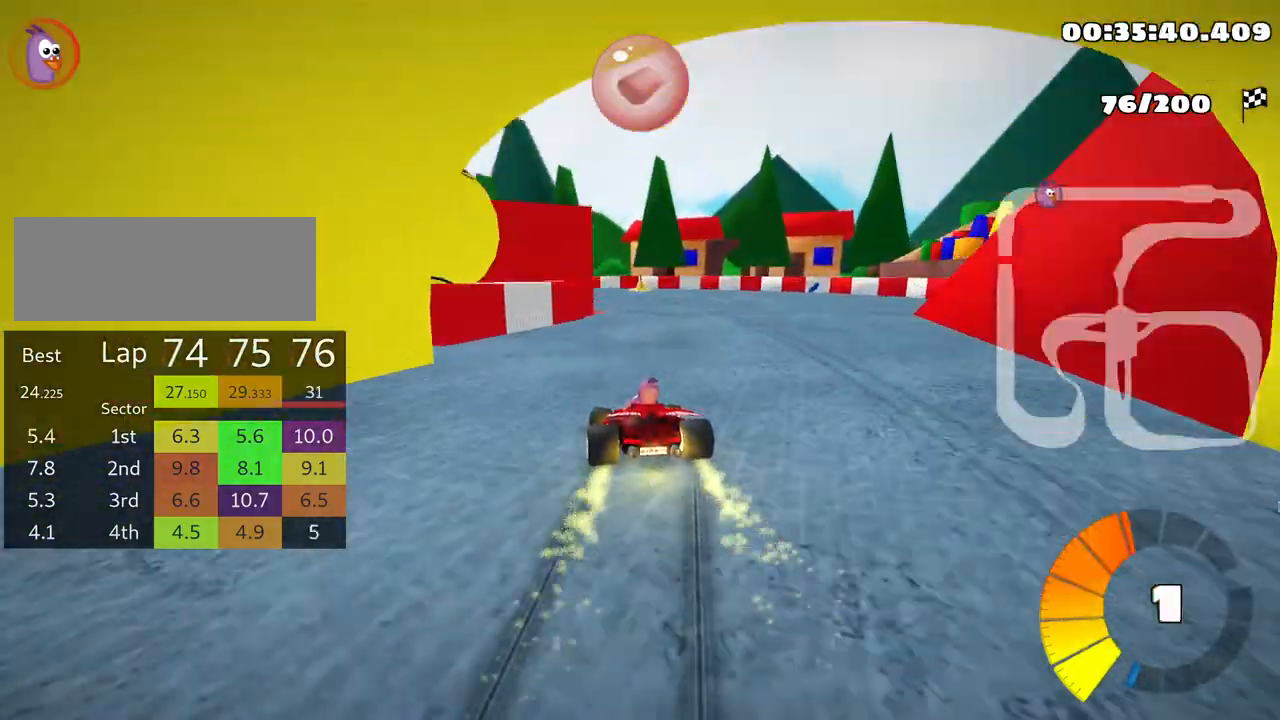
{"keys": ["left", "skid", "up"], "events": [[216, "left", "down"], [300, "right", "up"]]}
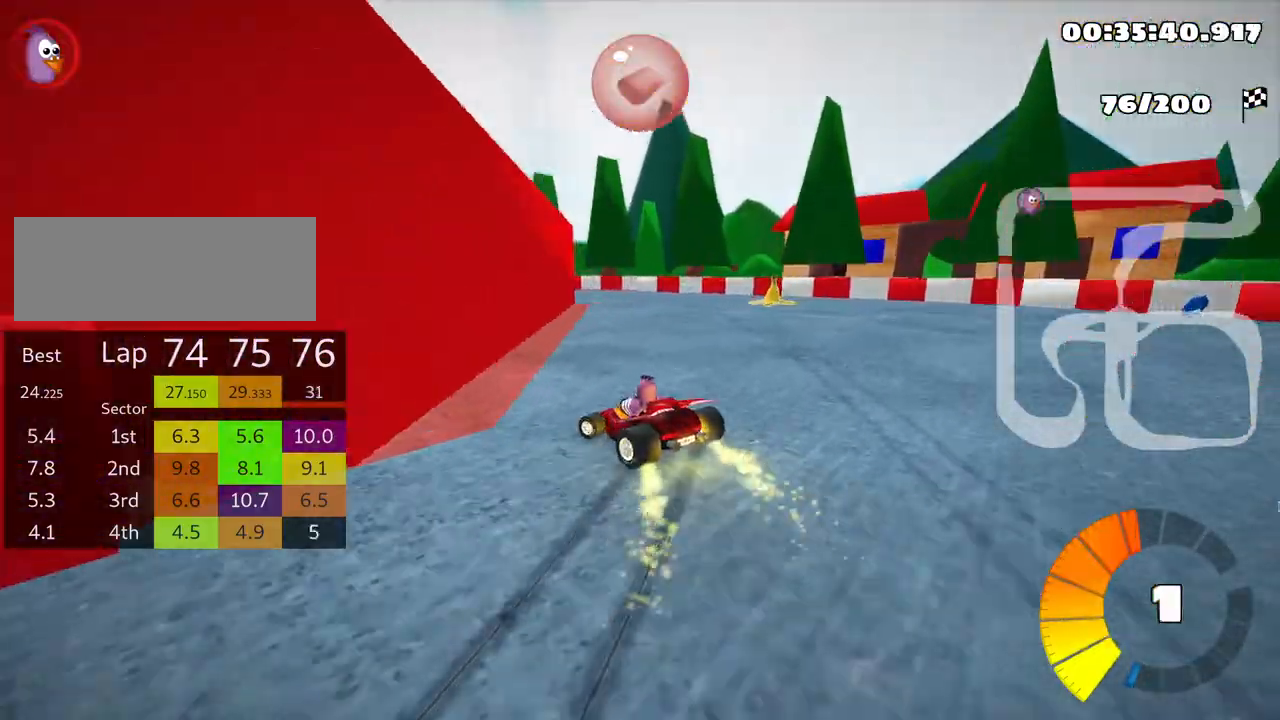
{"keys": ["left", "right", "skid", "up"], "events": [[483, "right", "down"]]}
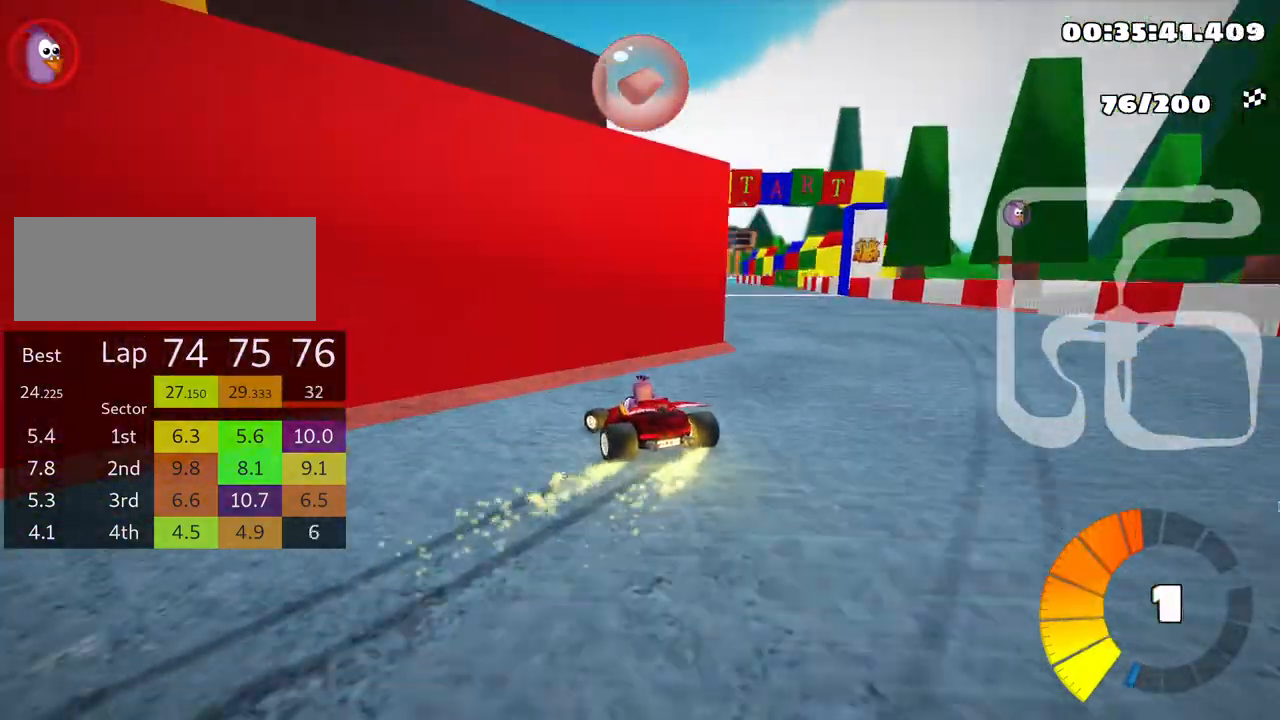
{"keys": ["right", "skid", "up"], "events": [[66, "left", "up"], [183, "right", "up"], [200, "nitro", "down"], [283, "right", "down"], [333, "nitro", "up"]]}
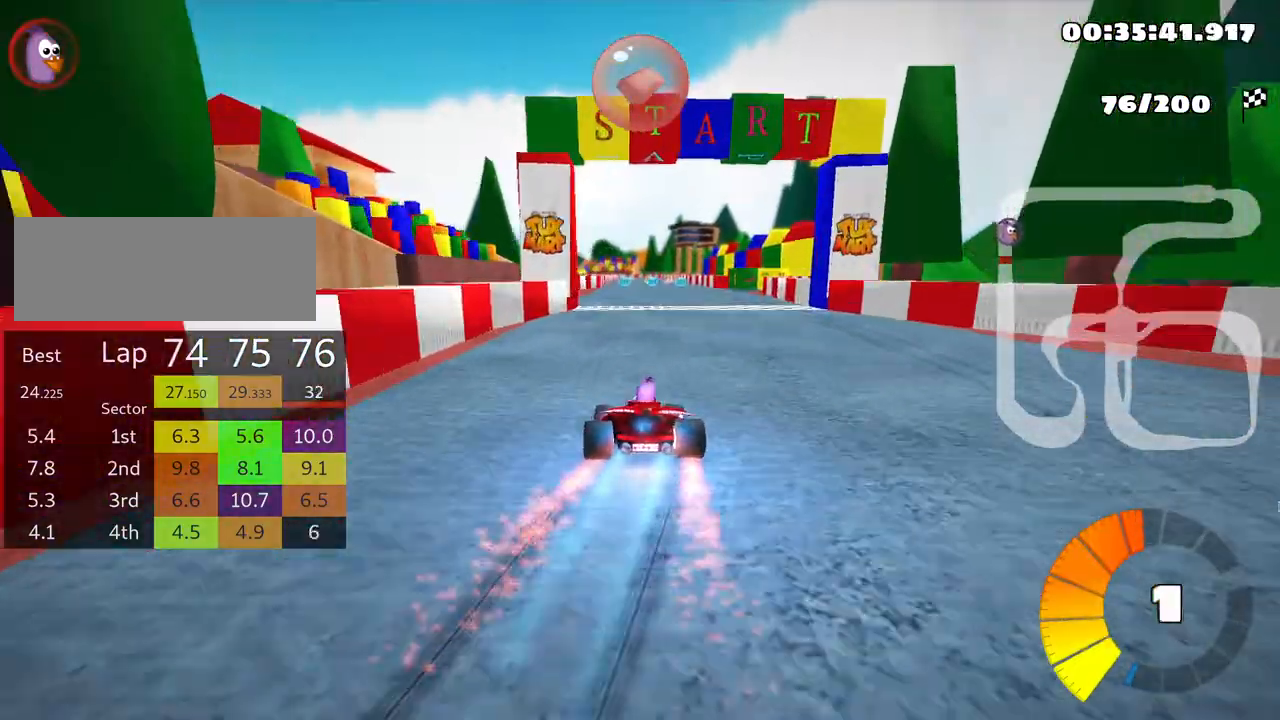
{"keys": ["left", "skid", "up"], "events": [[450, "left", "down"], [500, "right", "up"]]}
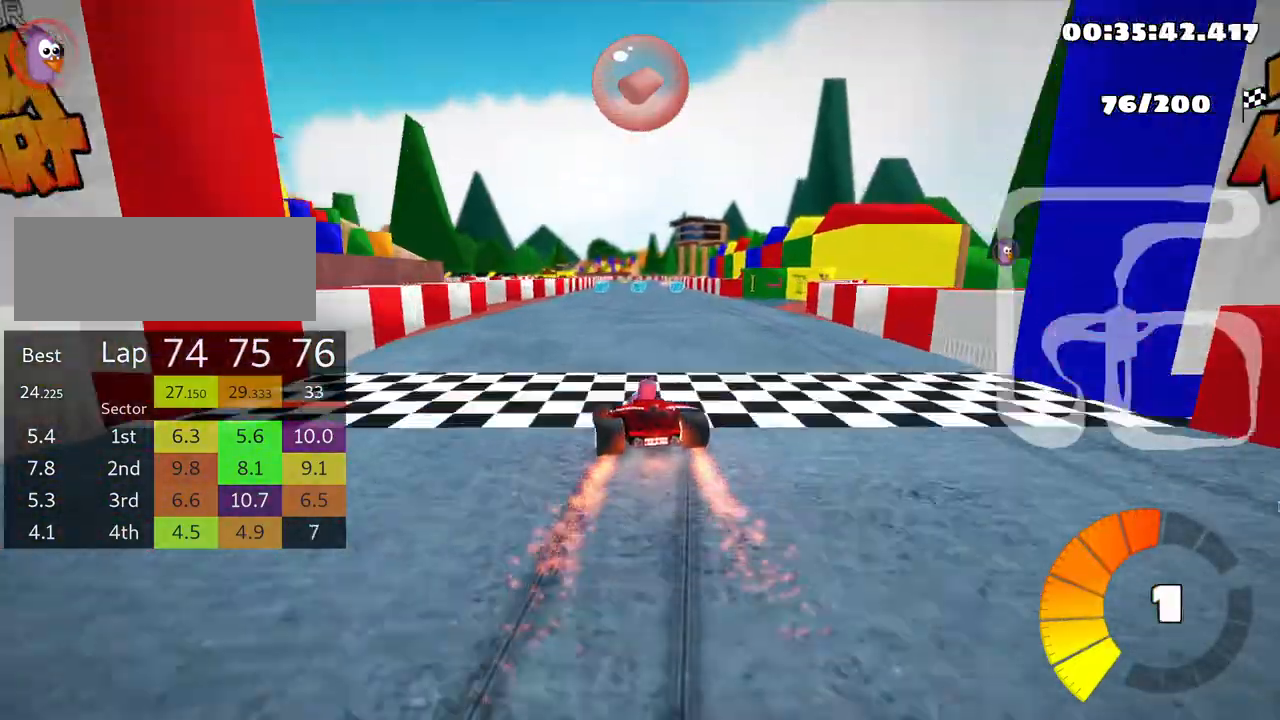
{"keys": ["right", "skid", "up"], "events": [[33, "right", "down"], [83, "left", "up"]]}
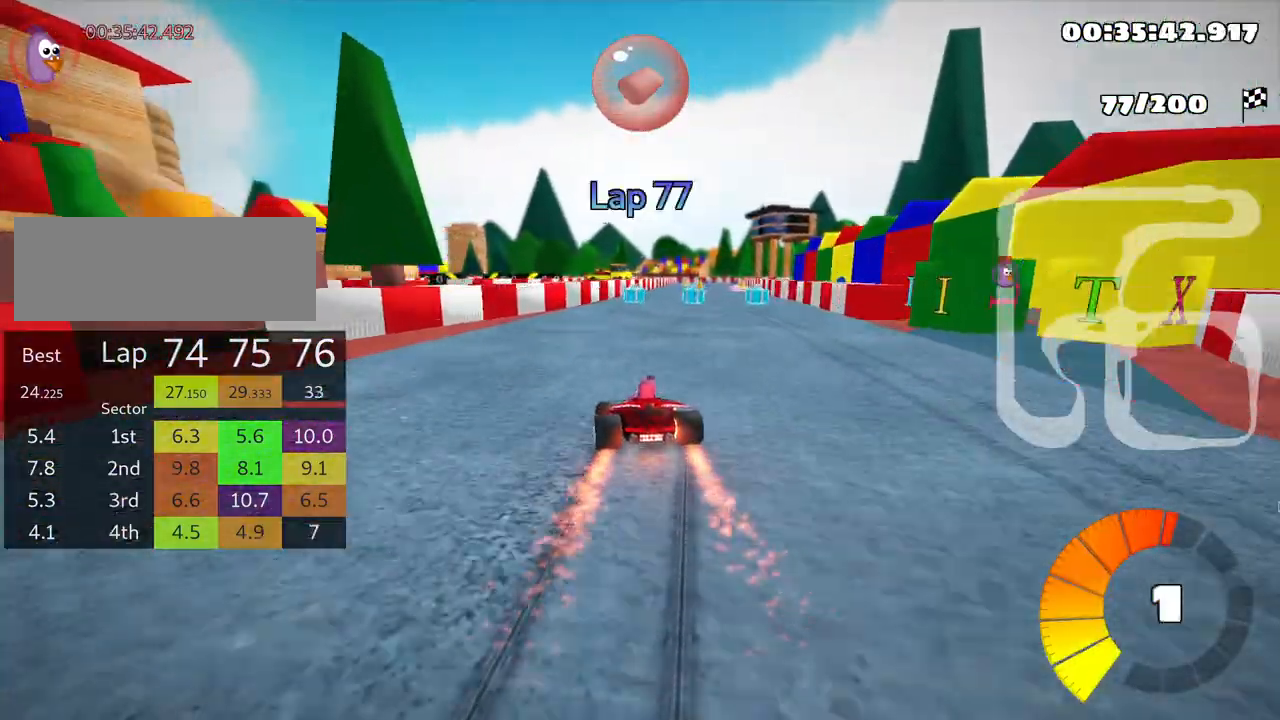
{"keys": ["right", "skid", "up"], "events": []}
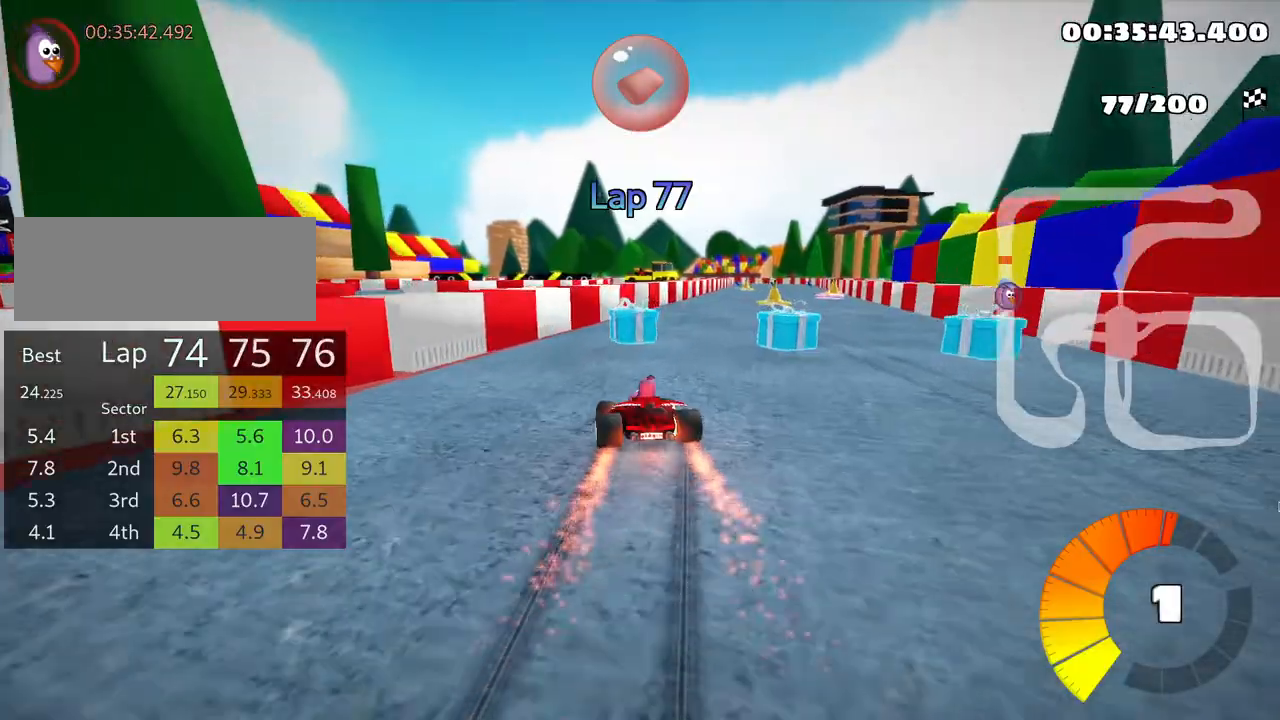
{"keys": ["up"], "events": [[16, "skid", "up"], [300, "right", "up"]]}
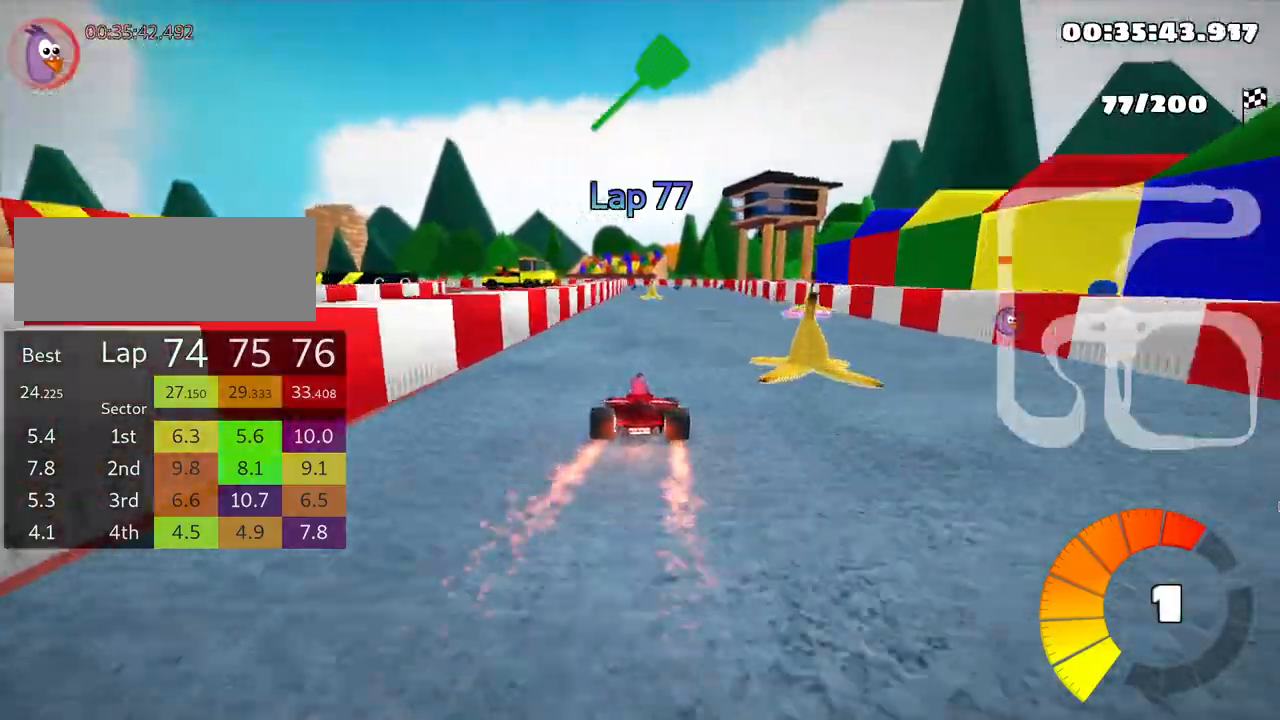
{"keys": ["left", "skid", "up"], "events": [[50, "right", "down"], [366, "right", "up"], [383, "skid", "down"], [416, "left", "down"]]}
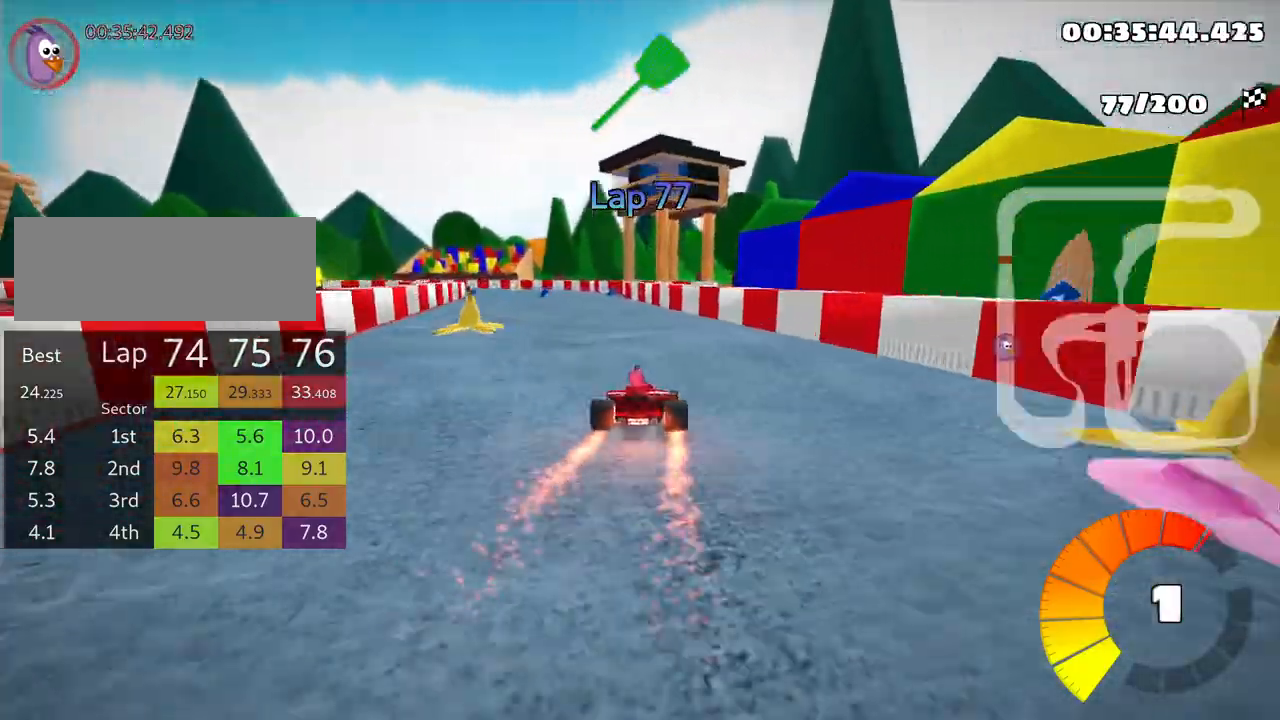
{"keys": ["skid", "up"], "events": [[116, "left", "up"]]}
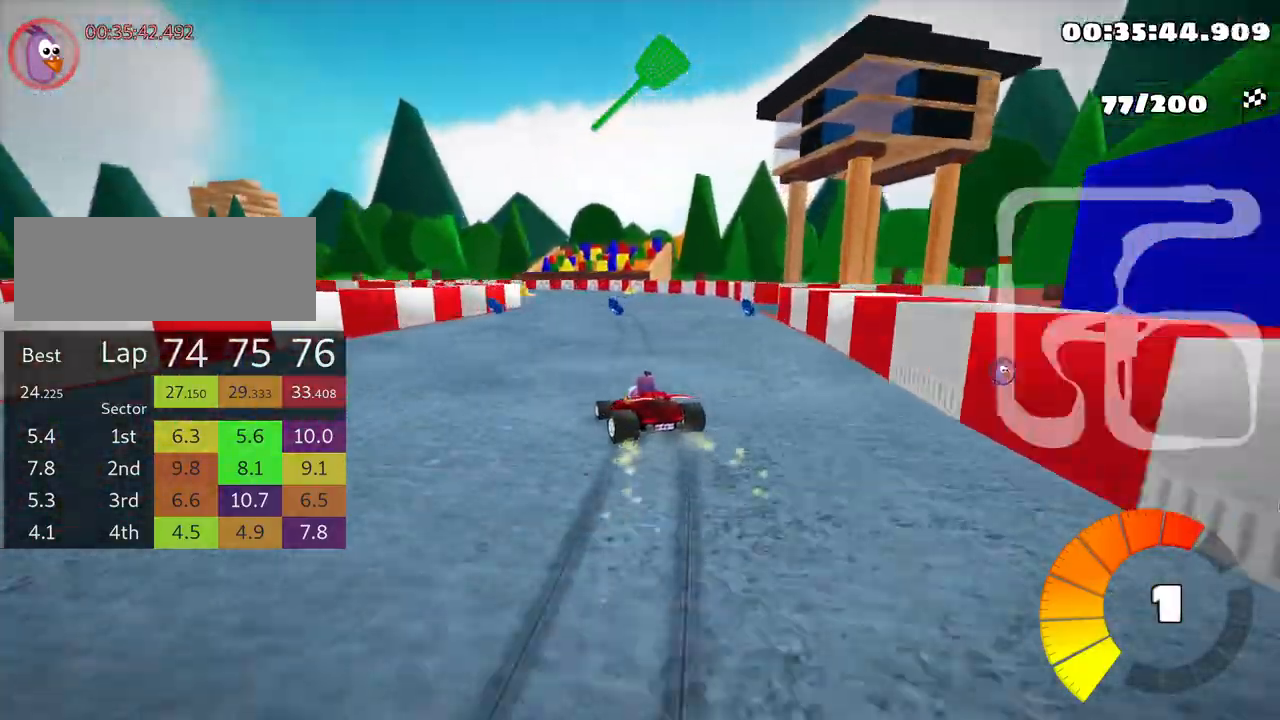
{"keys": ["left", "skid", "up"], "events": [[16, "right", "down"], [283, "right", "up"], [316, "left", "down"]]}
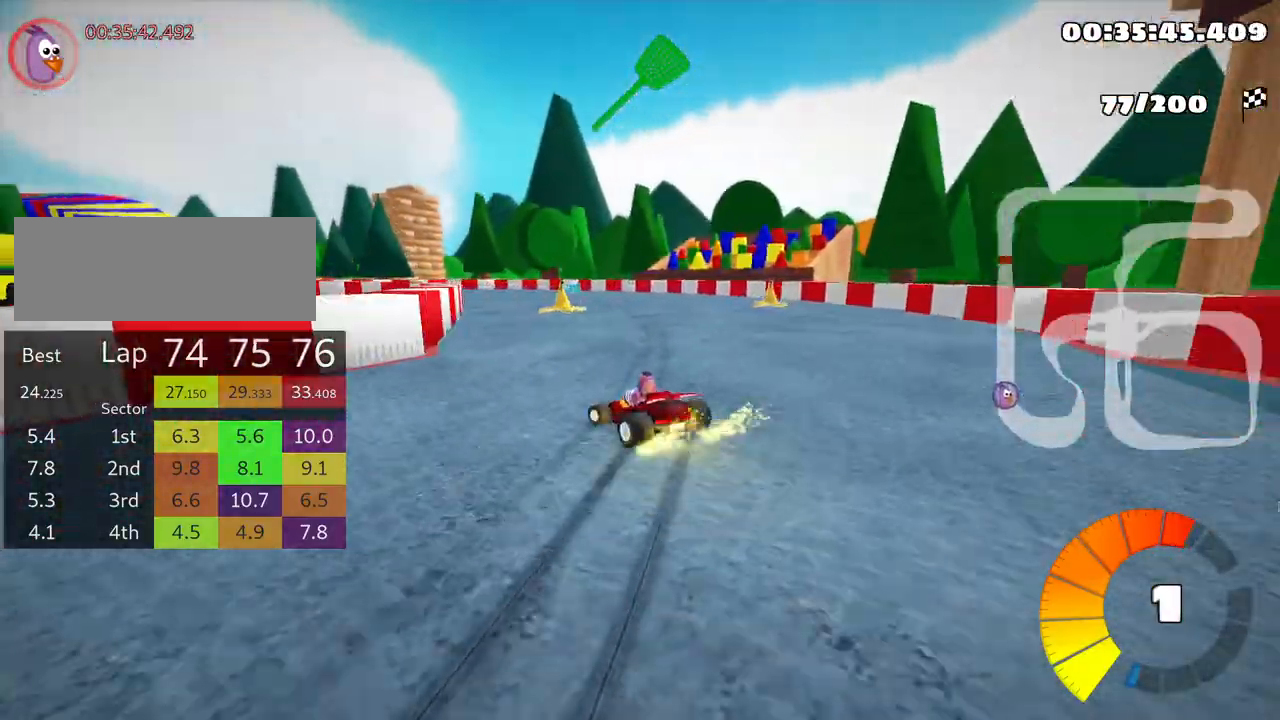
{"keys": ["left", "skid", "up"], "events": []}
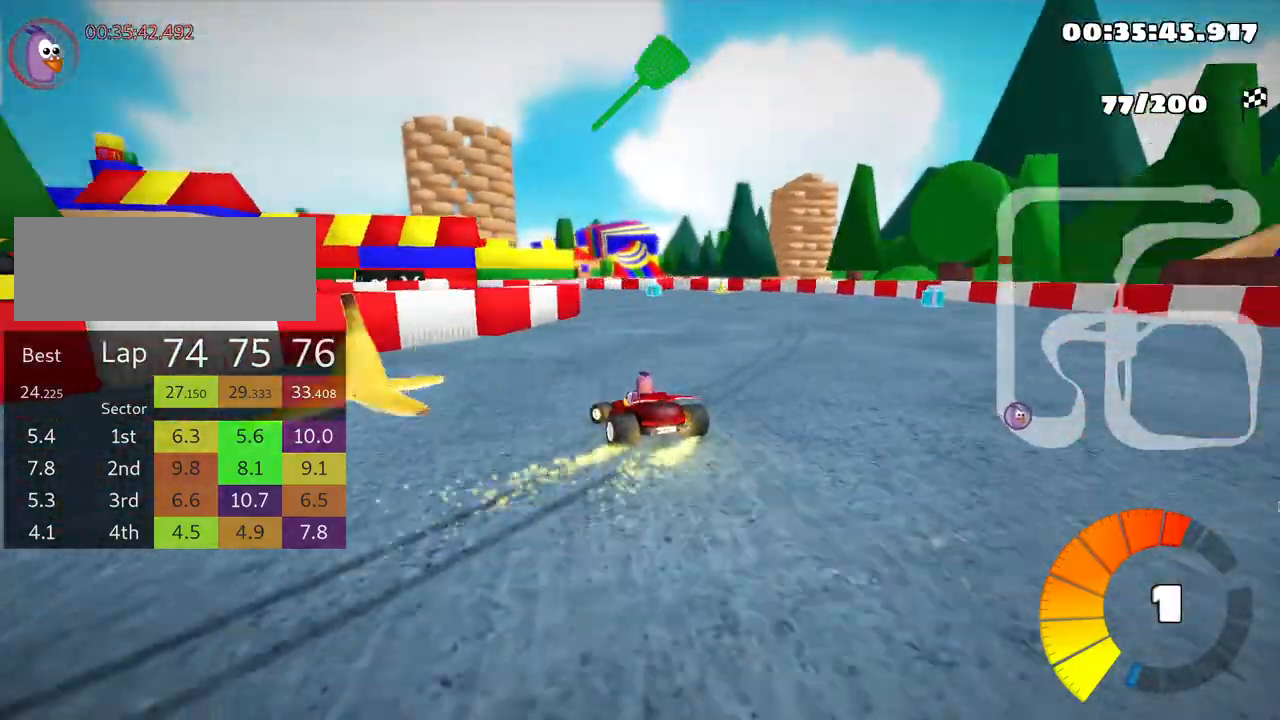
{"keys": ["left", "skid", "up"], "events": []}
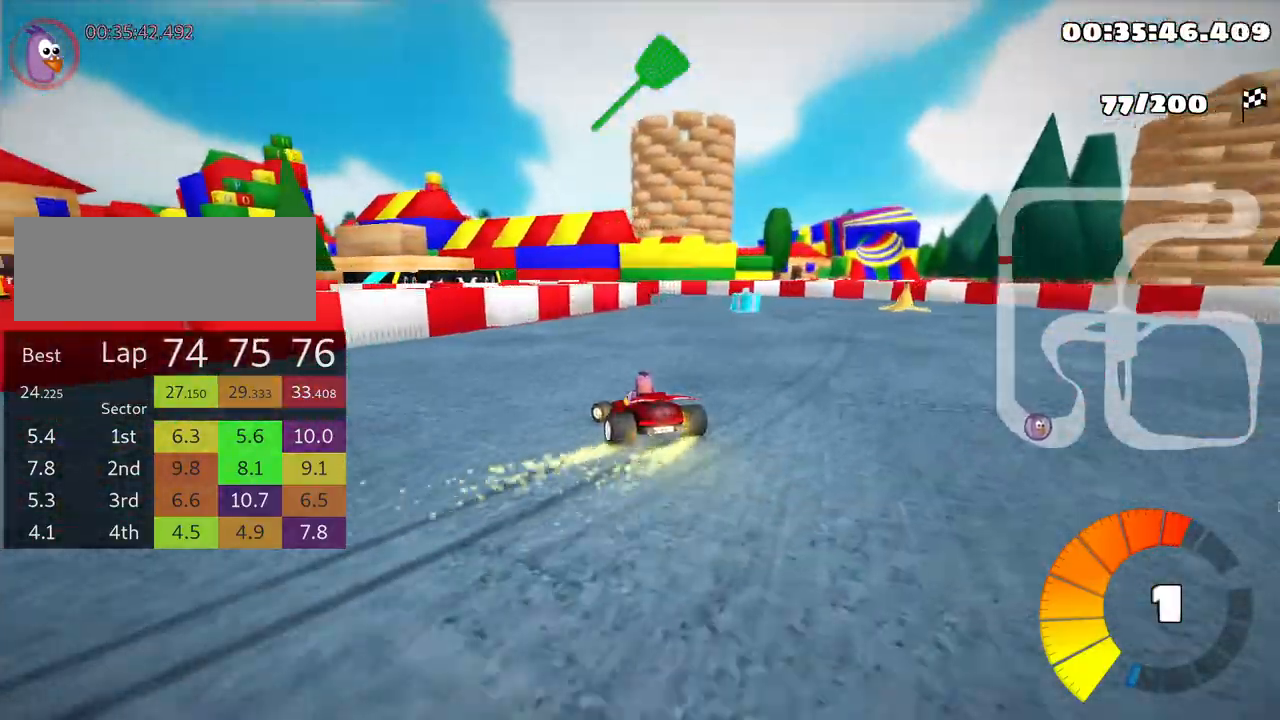
{"keys": ["left", "up"], "events": [[483, "skid", "up"]]}
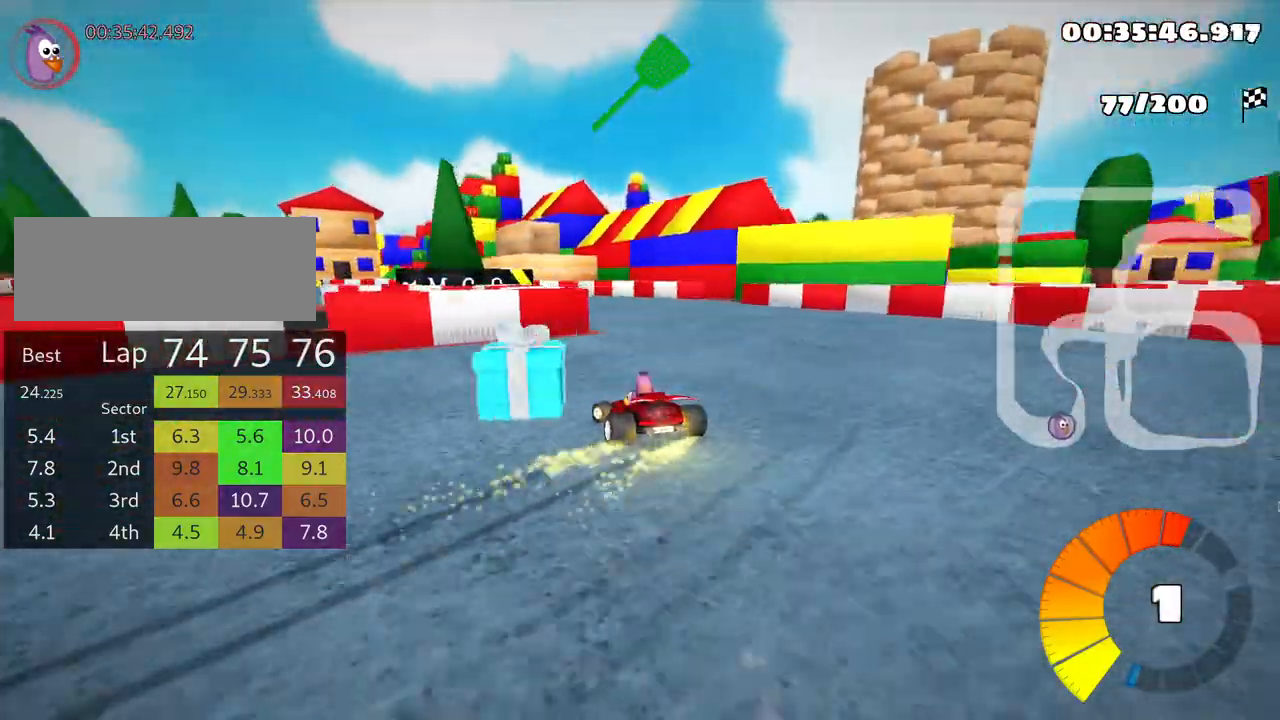
{"keys": ["up"], "events": [[200, "left", "up"]]}
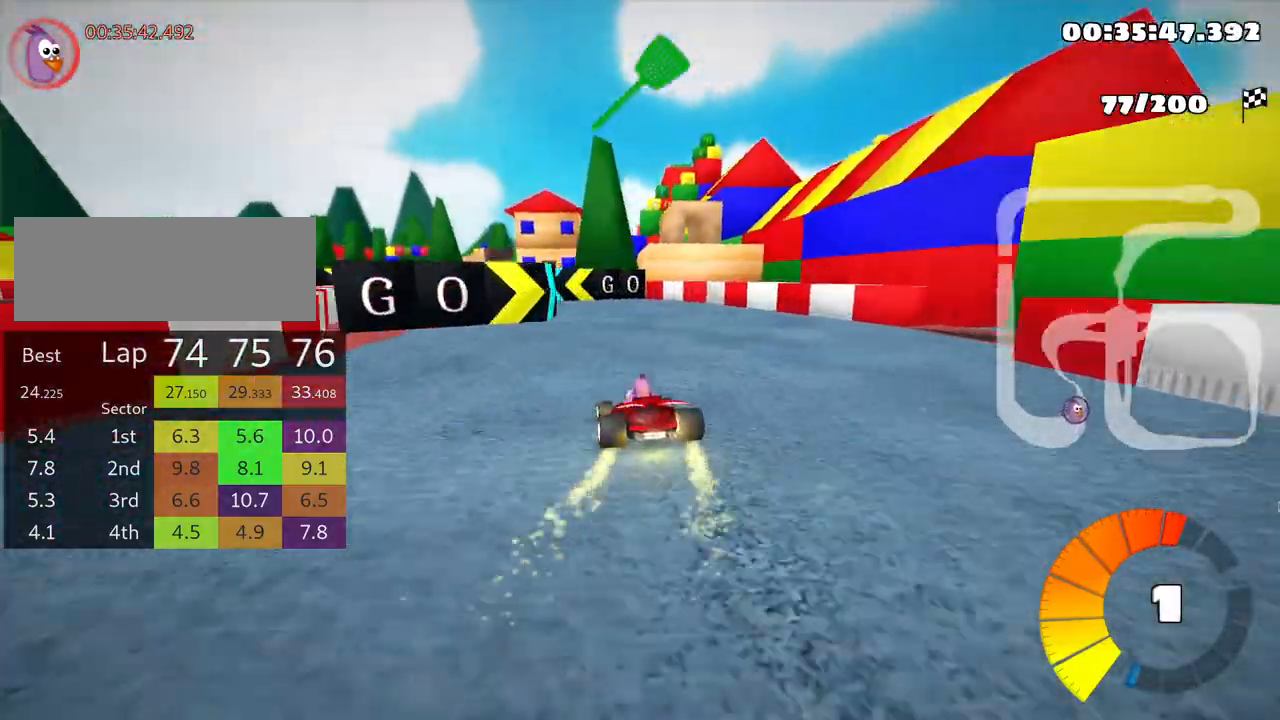
{"keys": ["right", "skid", "up"], "events": [[66, "left", "down"], [416, "left", "up"], [466, "skid", "down"], [483, "right", "down"]]}
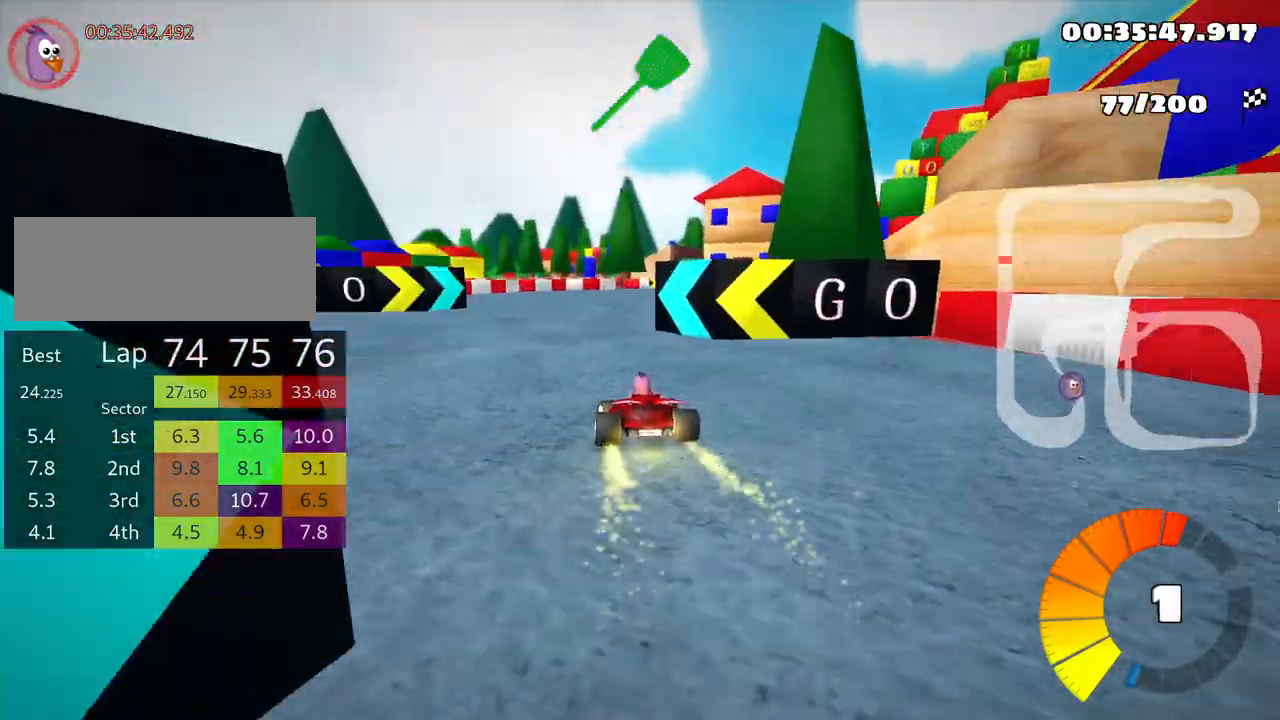
{"keys": ["right", "skid", "up"], "events": []}
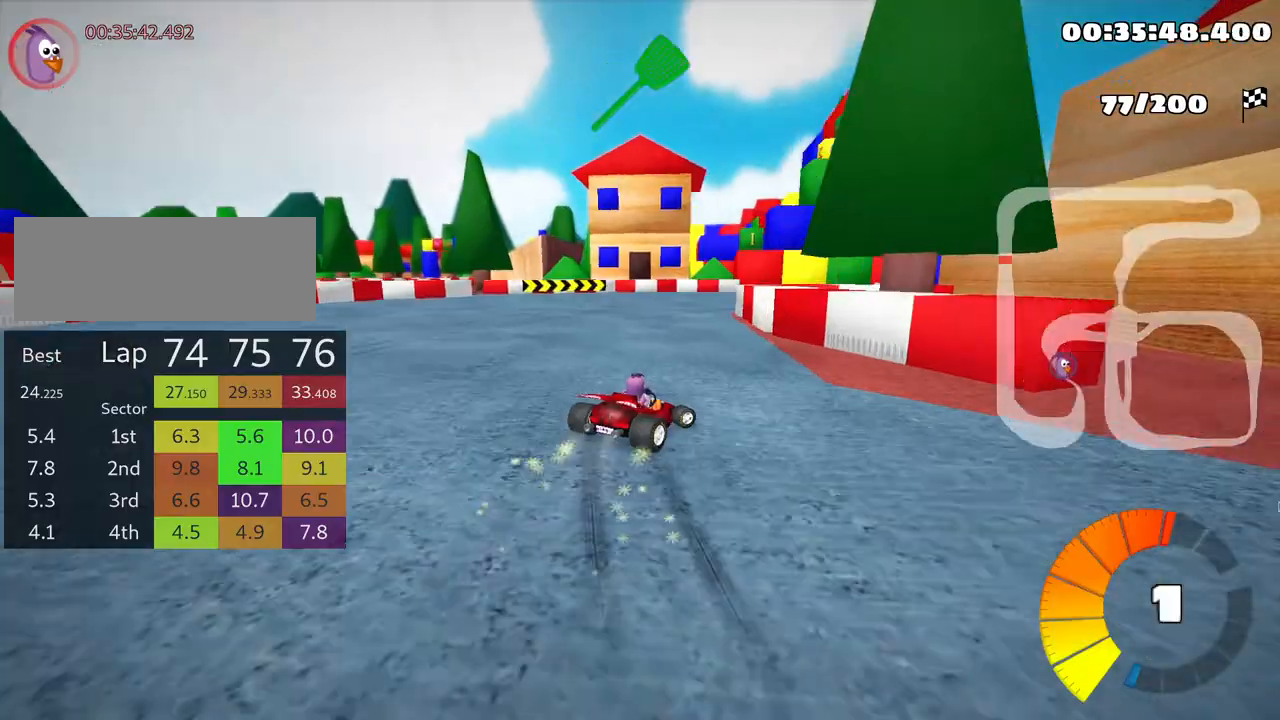
{"keys": ["right", "skid", "up"], "events": []}
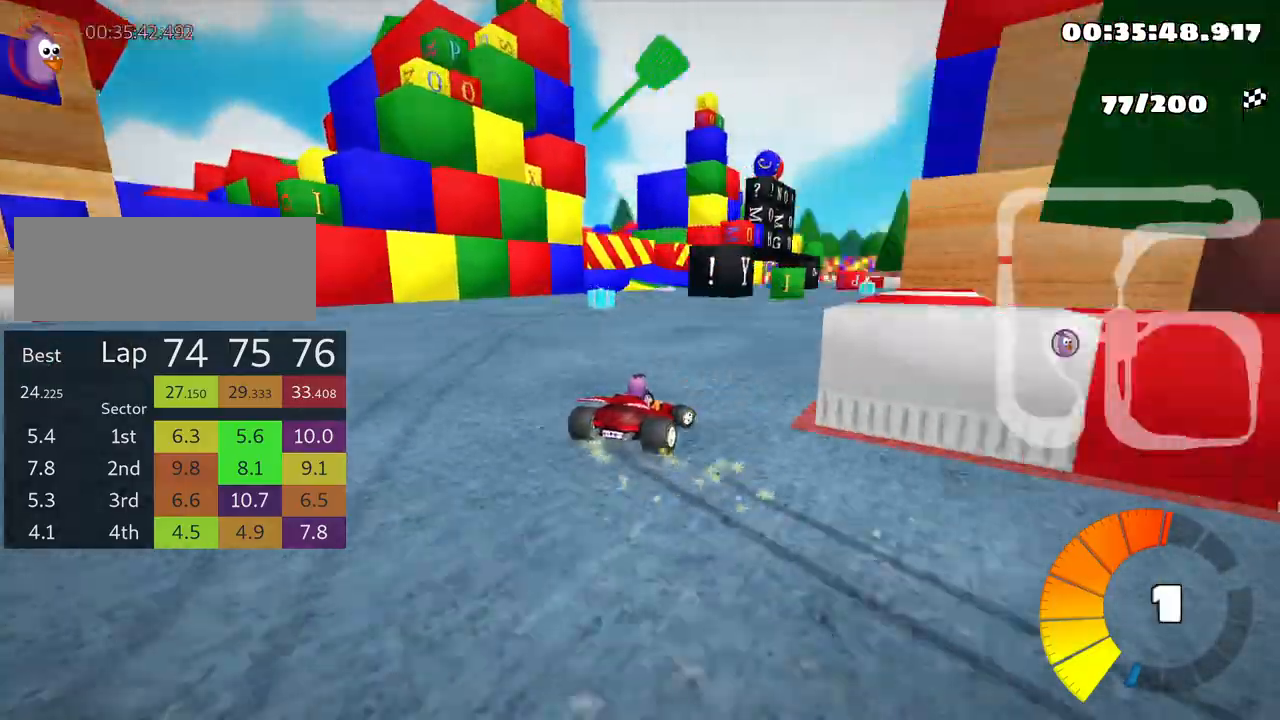
{"keys": ["right", "skid", "up"], "events": [[233, "nitro", "down"], [333, "nitro", "up"]]}
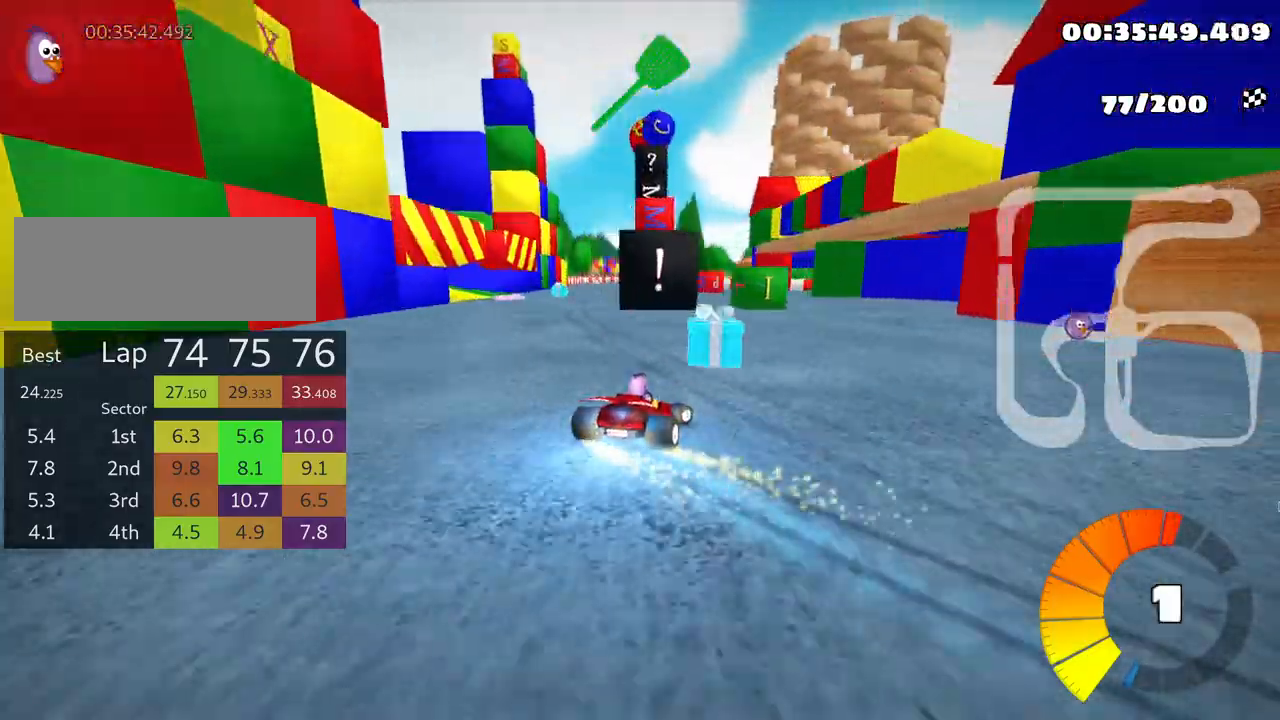
{"keys": ["left", "skid", "up"], "events": [[350, "left", "down"], [450, "right", "up"]]}
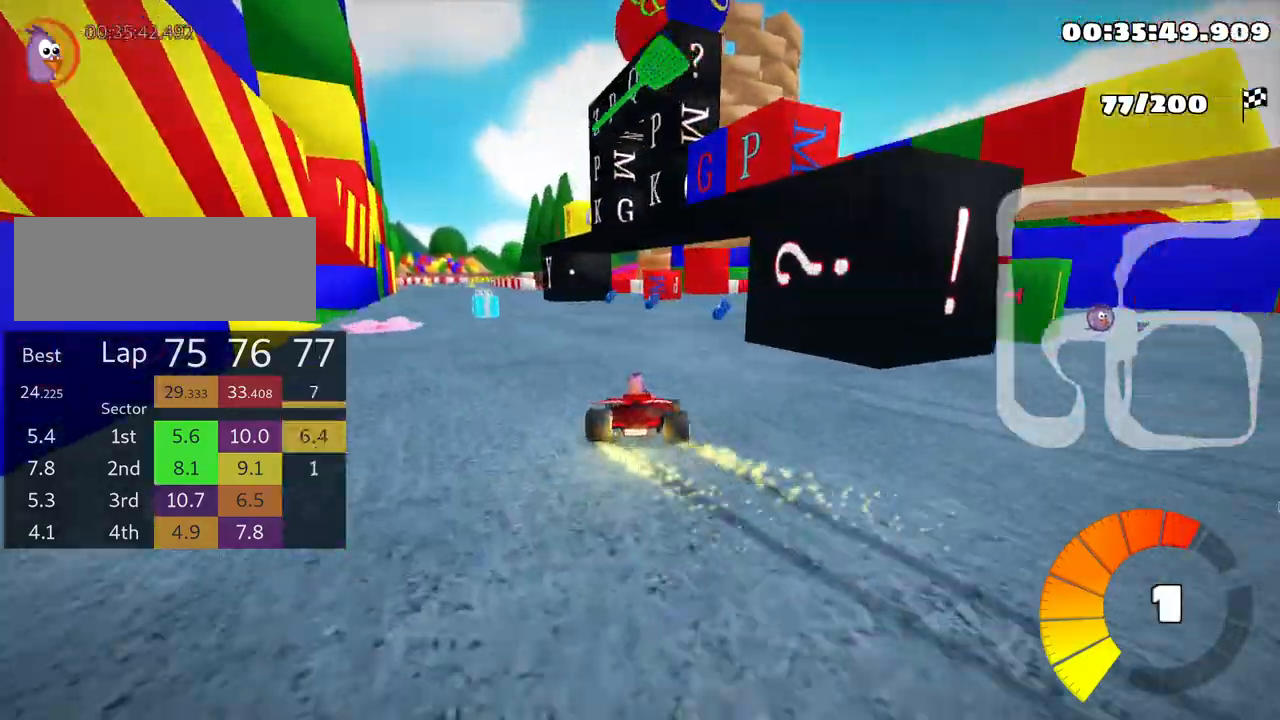
{"keys": ["left", "skid", "up"], "events": []}
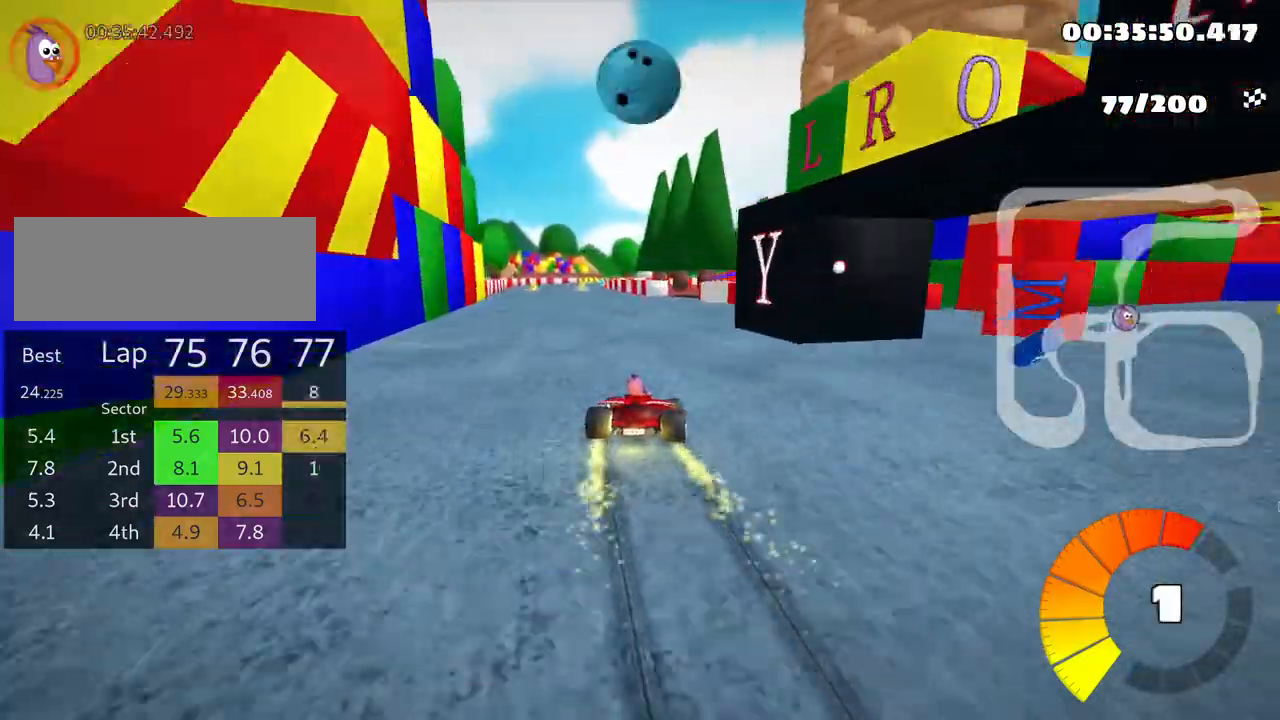
{"keys": ["left", "up"], "events": [[216, "skid", "up"]]}
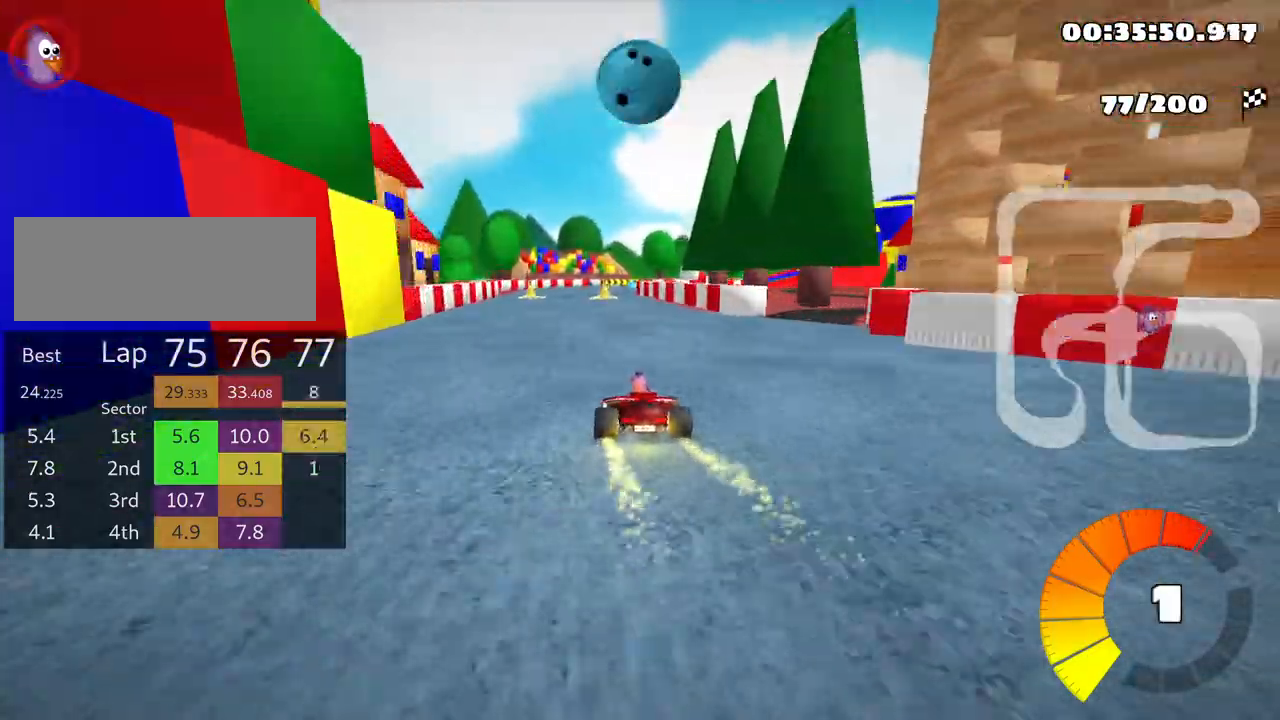
{"keys": ["right", "skid", "up"], "events": [[50, "left", "up"], [233, "right", "down"], [233, "skid", "down"]]}
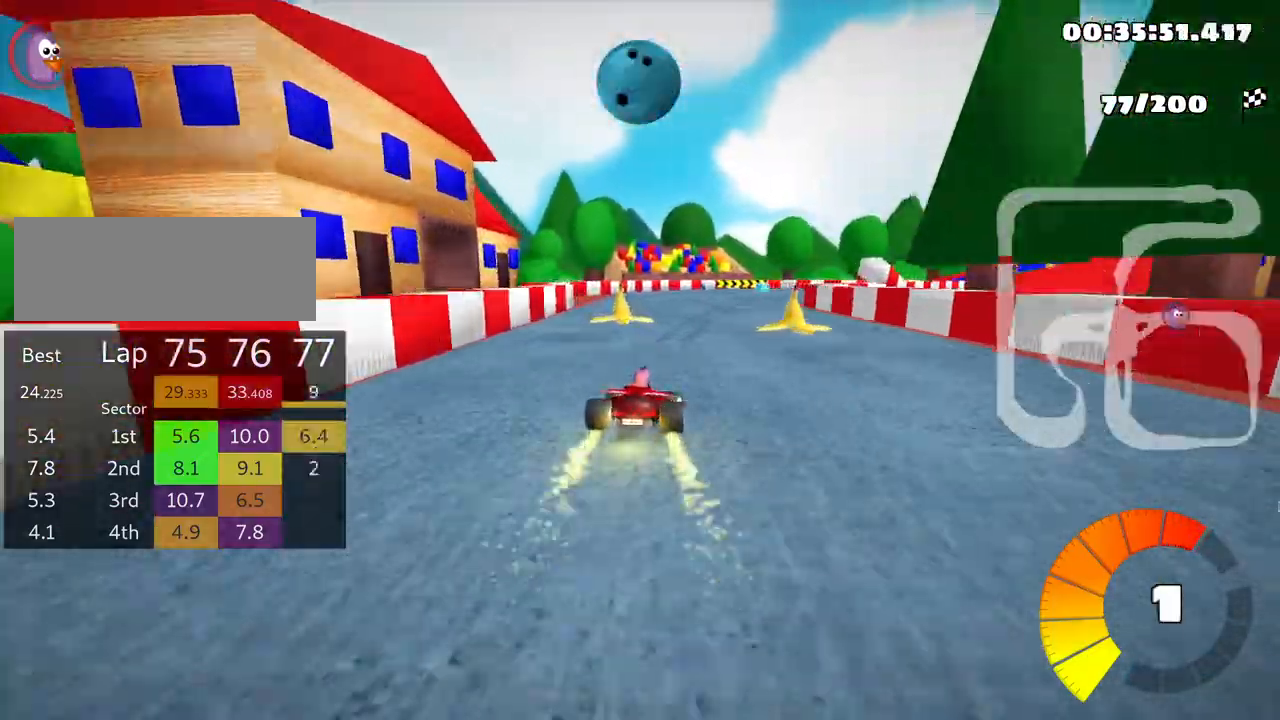
{"keys": ["left", "skid", "up"], "events": [[66, "right", "up"], [100, "left", "down"]]}
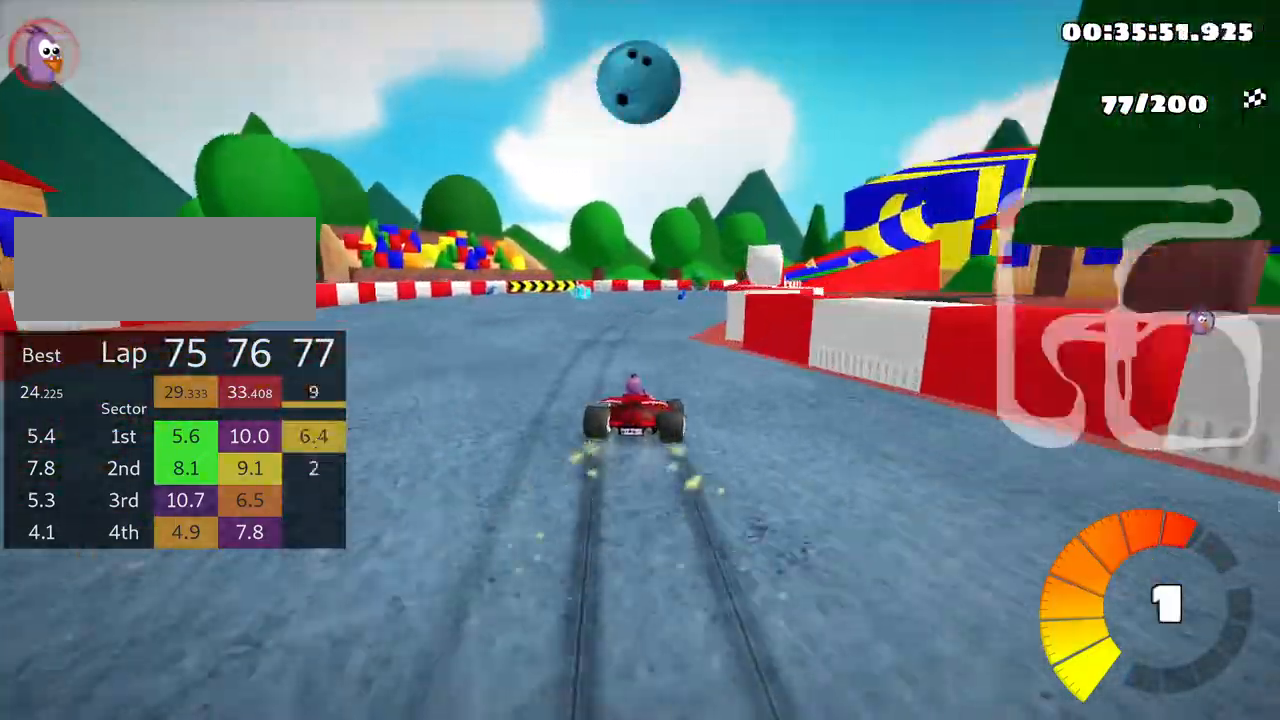
{"keys": ["left", "skid", "up"], "events": [[100, "left", "up"], [116, "right", "down"], [283, "left", "down"], [316, "right", "up"]]}
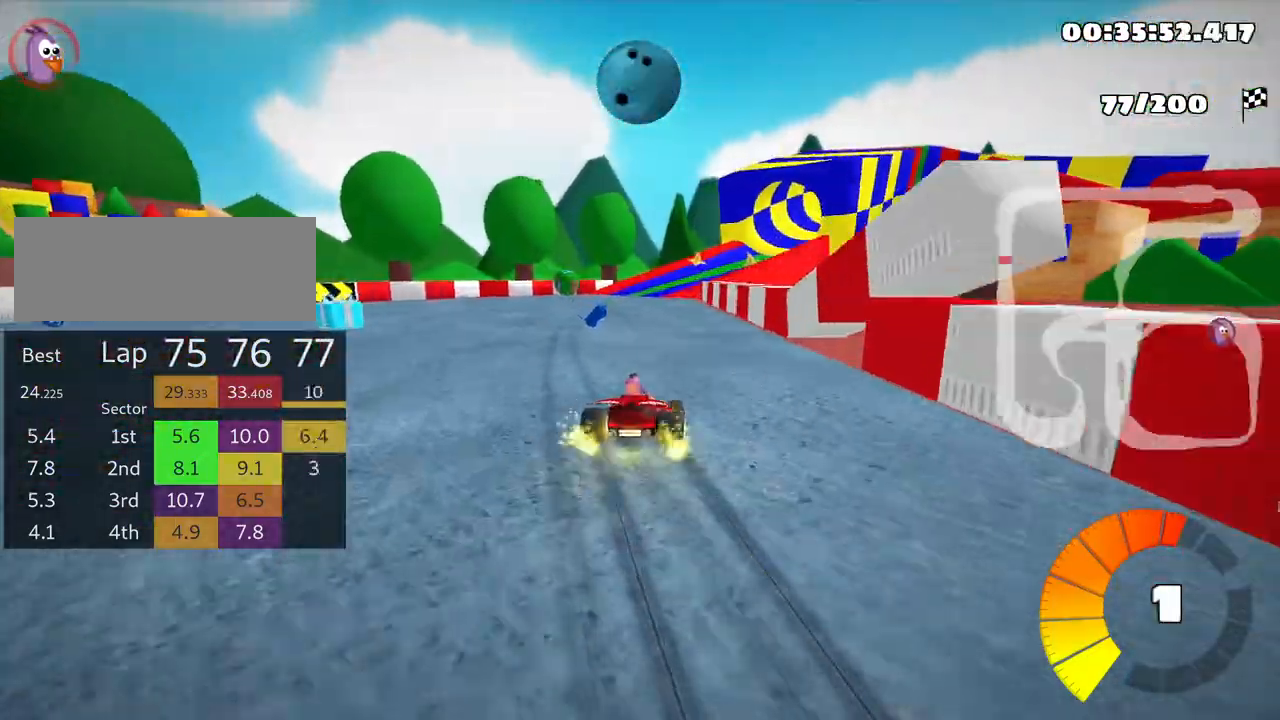
{"keys": ["right", "skid", "up"], "events": [[216, "left", "up"], [266, "right", "down"]]}
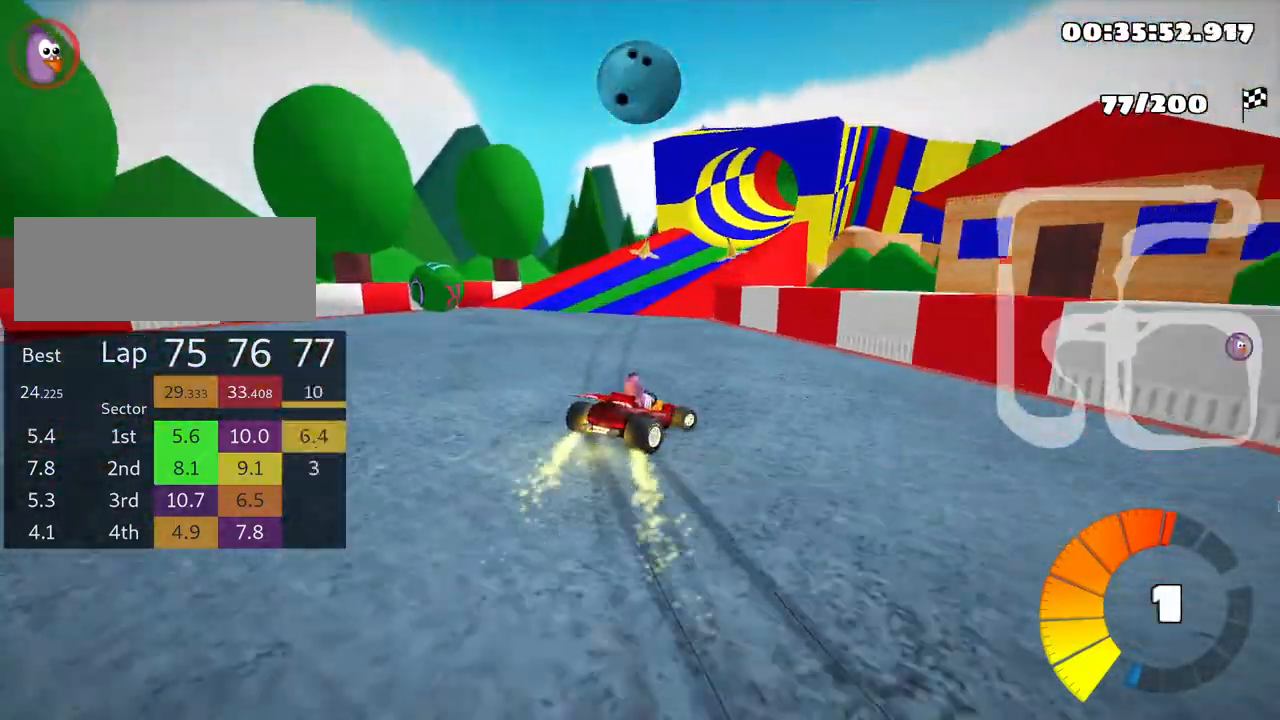
{"keys": ["skid", "up"], "events": [[33, "left", "down"], [83, "right", "up"], [166, "left", "up"]]}
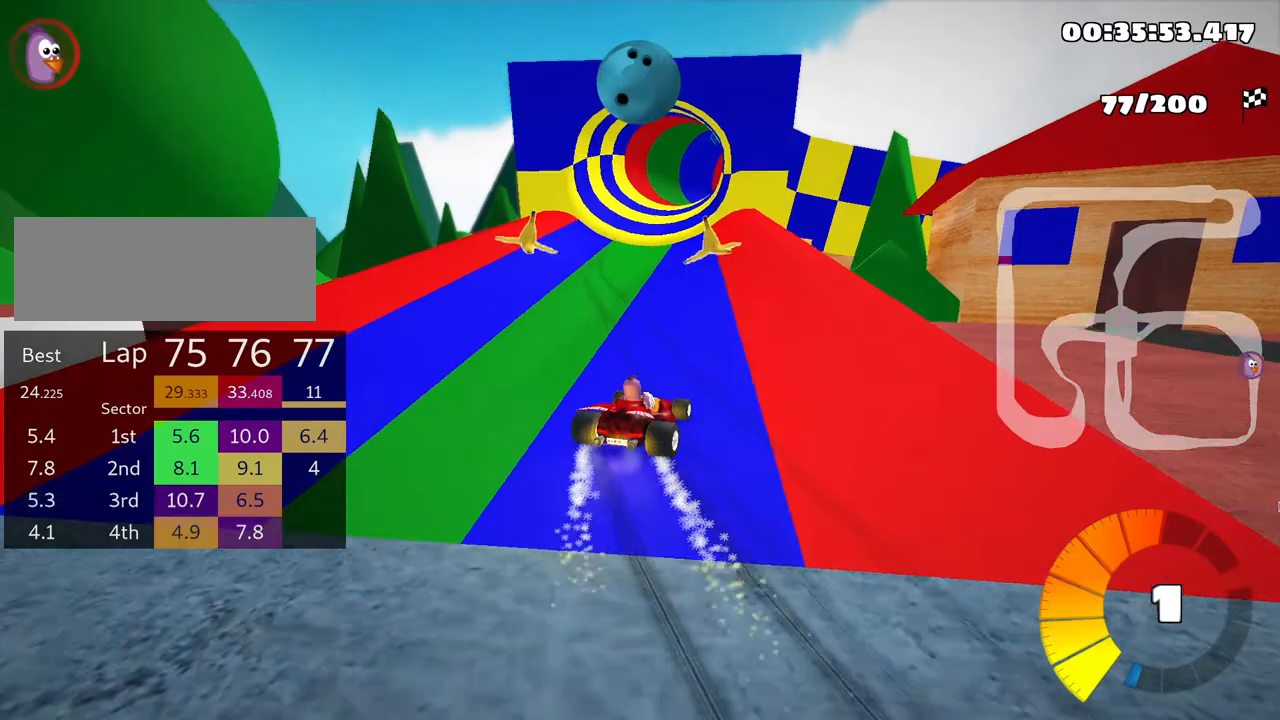
{"keys": ["left", "skid", "up"], "events": [[66, "left", "down"]]}
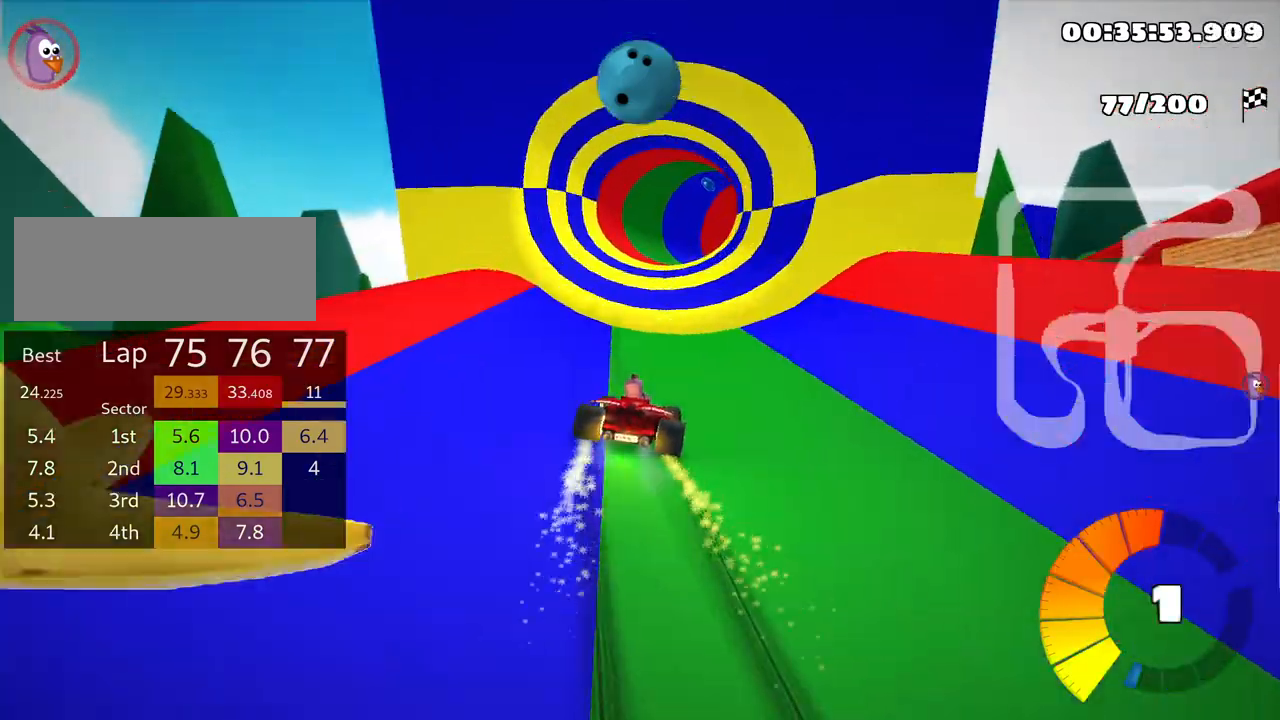
{"keys": ["left", "skid", "up"], "events": []}